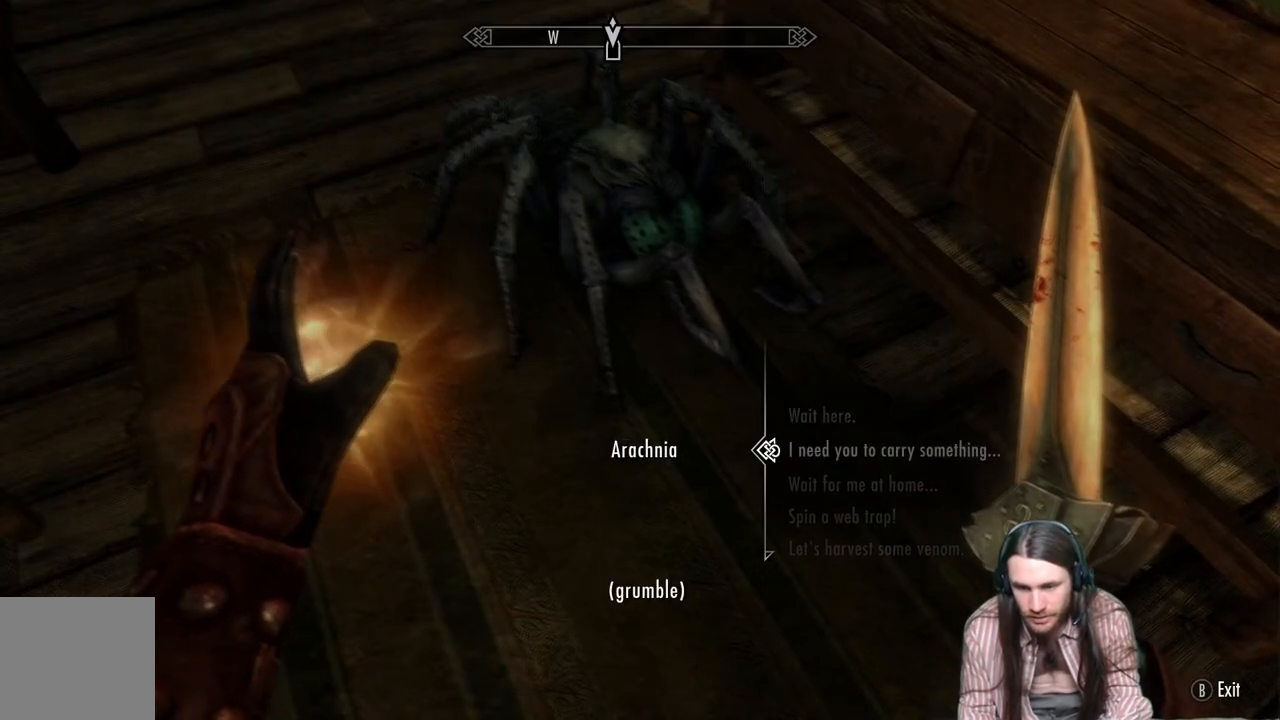
Gameplay with a controller (Xbox layout); each line is a JSON object with the inputs held at the frame after it. "events" lists button and stick changes between this image and that frame as [ms after this image, input, new state], when the widget could be followed in between.
{"buttons": [], "left_stick": "center", "right_stick": "center", "events": [[50, "A", "up"]]}
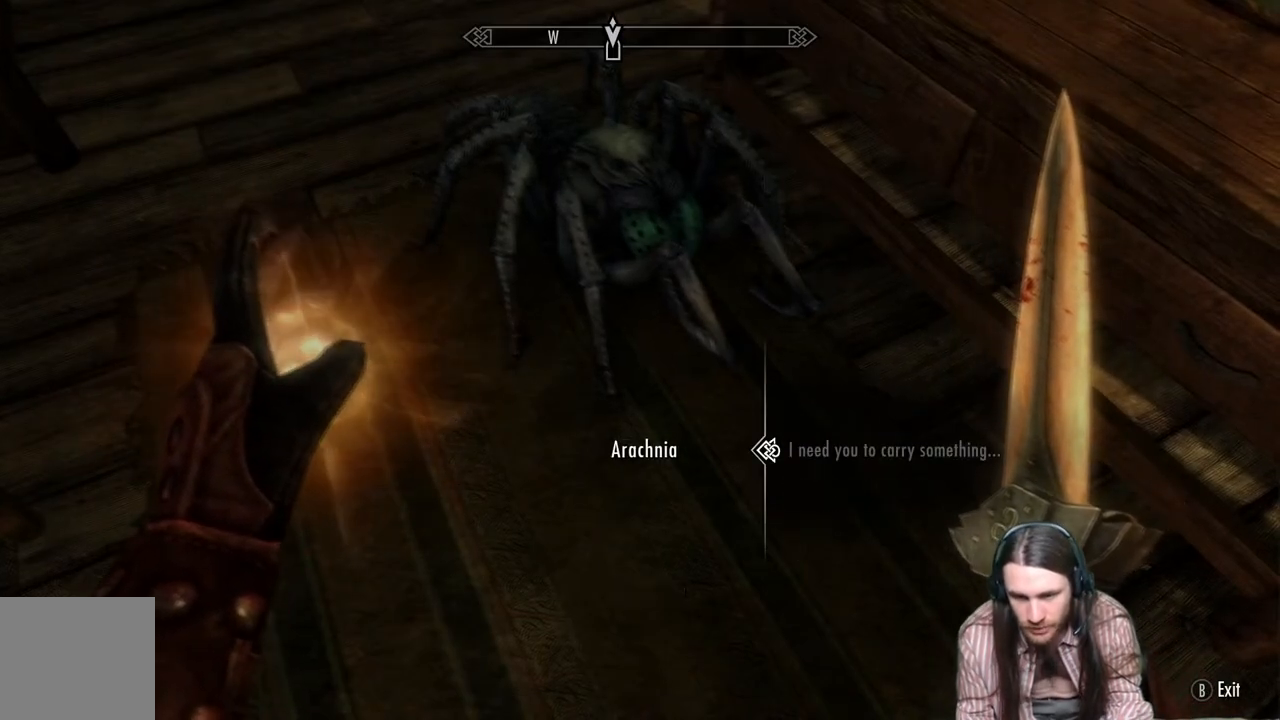
{"buttons": [], "left_stick": "center", "right_stick": "center", "events": []}
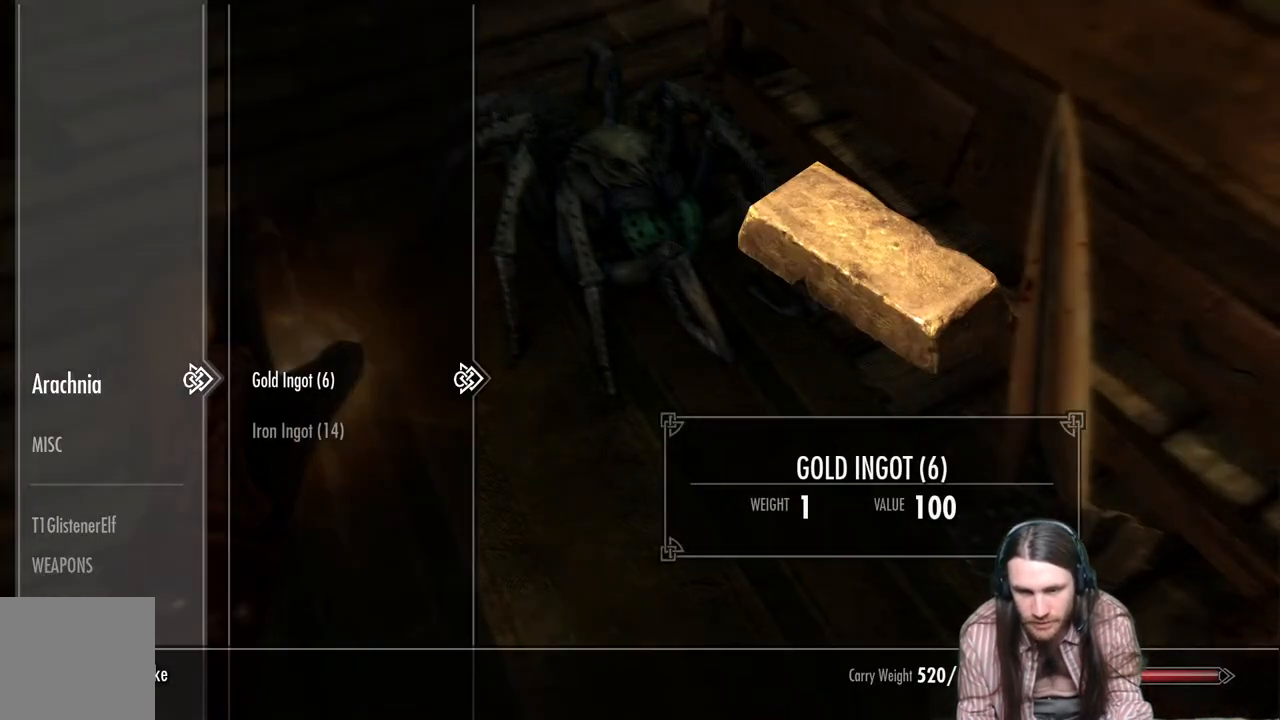
{"buttons": [], "left_stick": "center", "right_stick": "center", "events": [[183, "A", "down"], [350, "A", "up"]]}
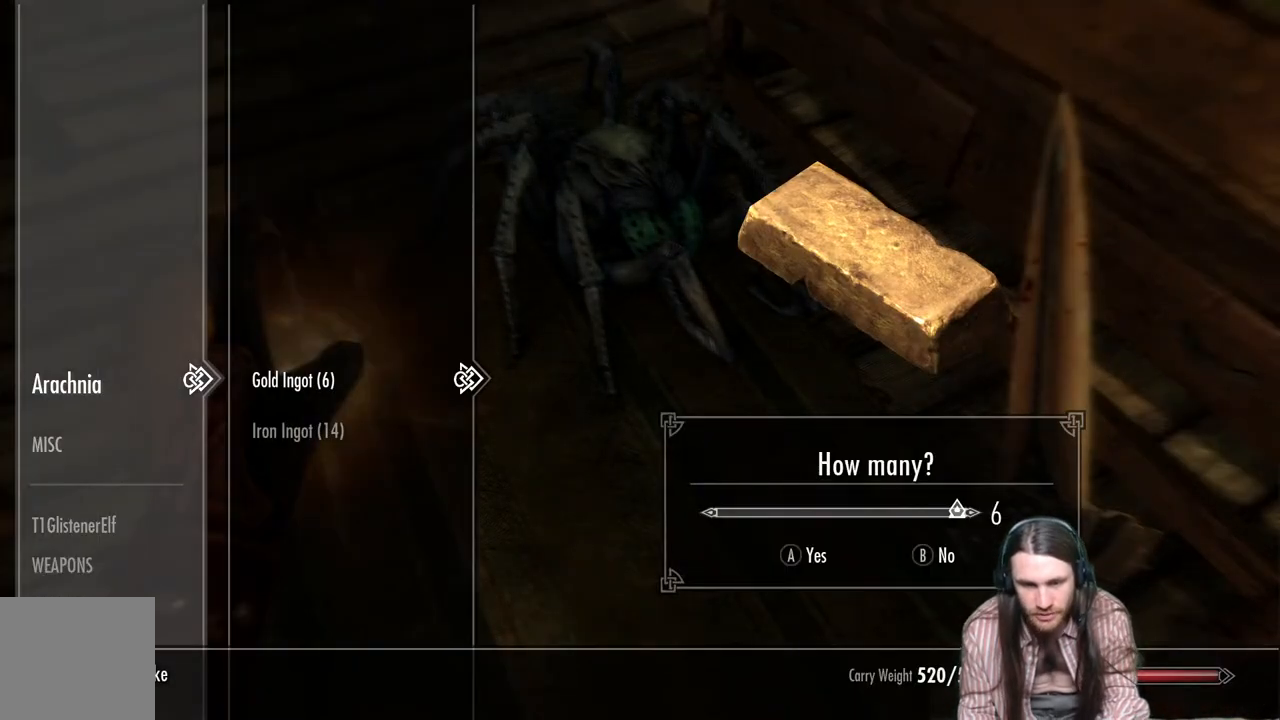
{"buttons": [], "left_stick": "center", "right_stick": "center", "events": [[183, "A", "down"], [333, "A", "up"]]}
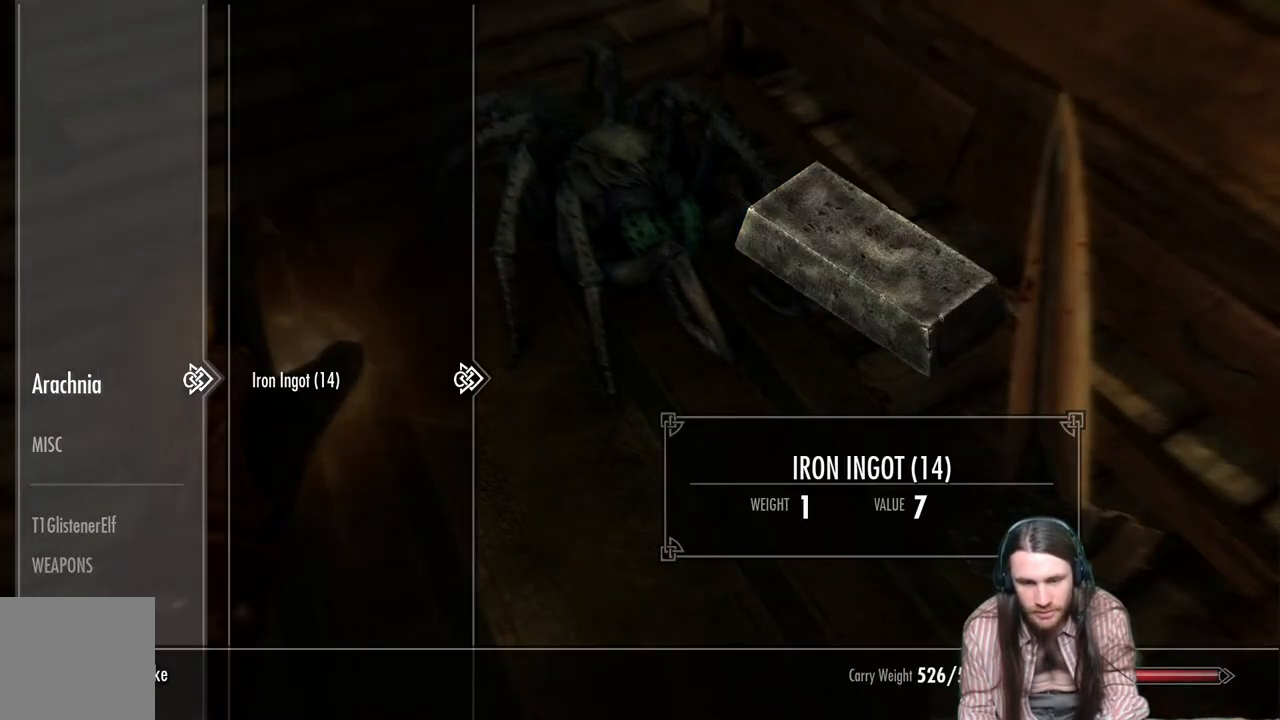
{"buttons": ["A"], "left_stick": "center", "right_stick": "center", "events": [[117, "A", "down"], [250, "A", "up"], [483, "A", "down"]]}
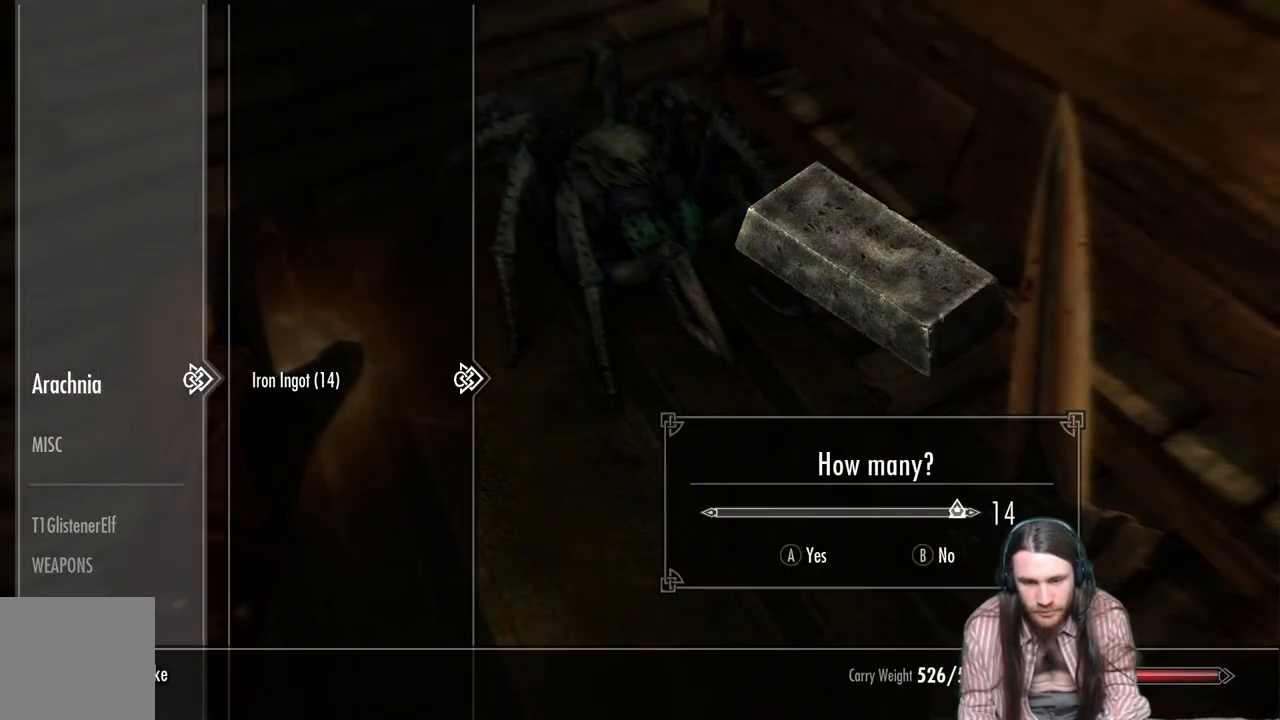
{"buttons": [], "left_stick": "center", "right_stick": "center", "events": [[133, "A", "up"], [283, "B", "down"], [383, "B", "up"]]}
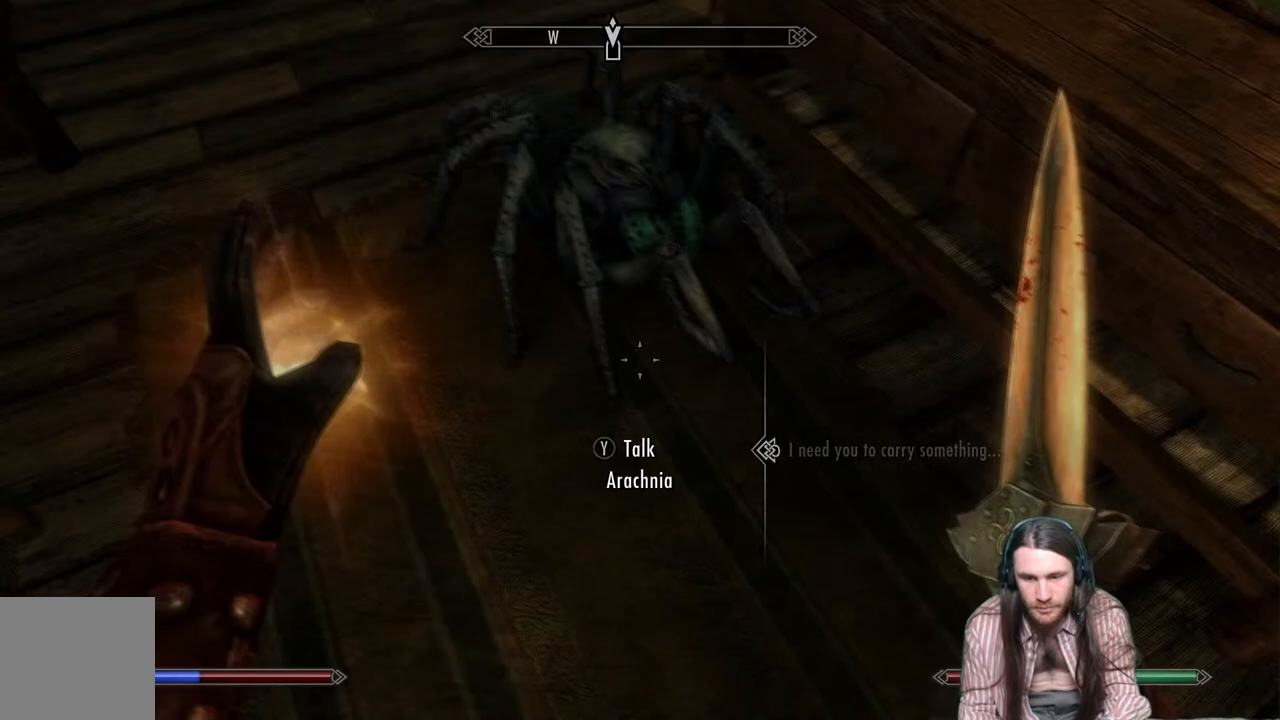
{"buttons": ["A"], "left_stick": "up", "right_stick": "center", "events": [[467, "A", "down"], [500, "left_stick", "up"]]}
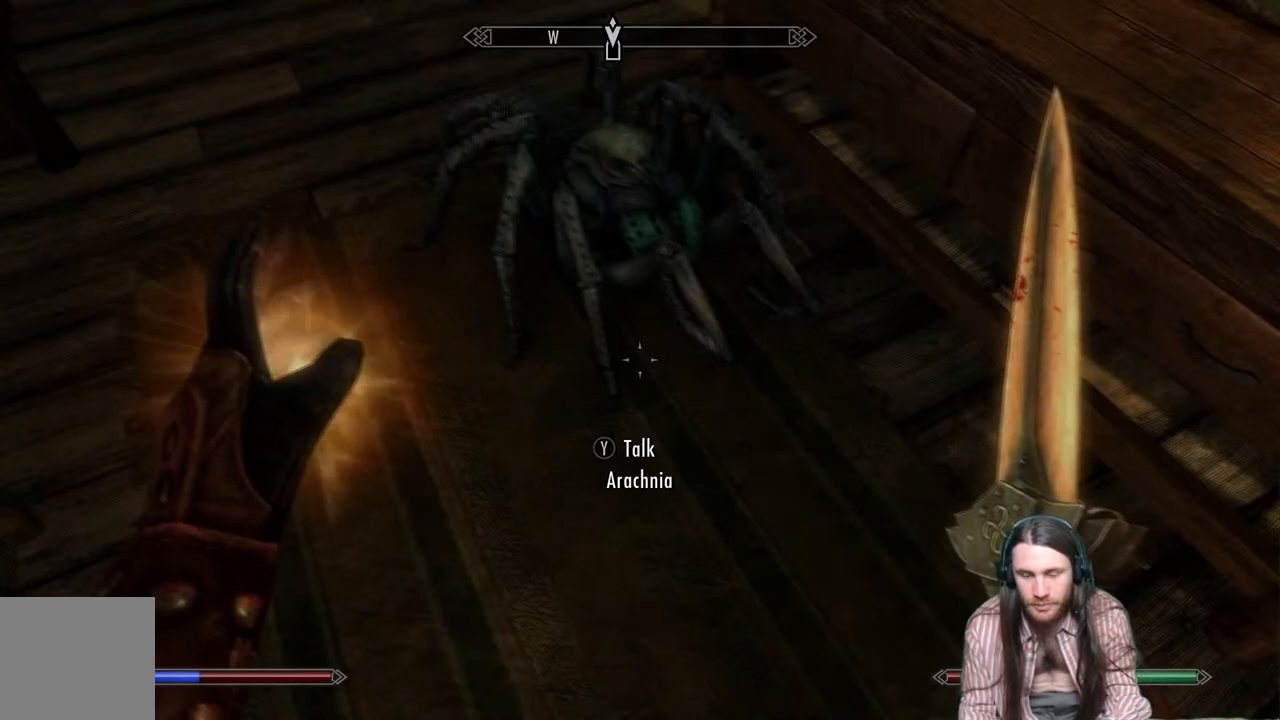
{"buttons": [], "left_stick": "up", "right_stick": "up-right", "events": [[133, "A", "up"], [300, "right_stick", "up-right"]]}
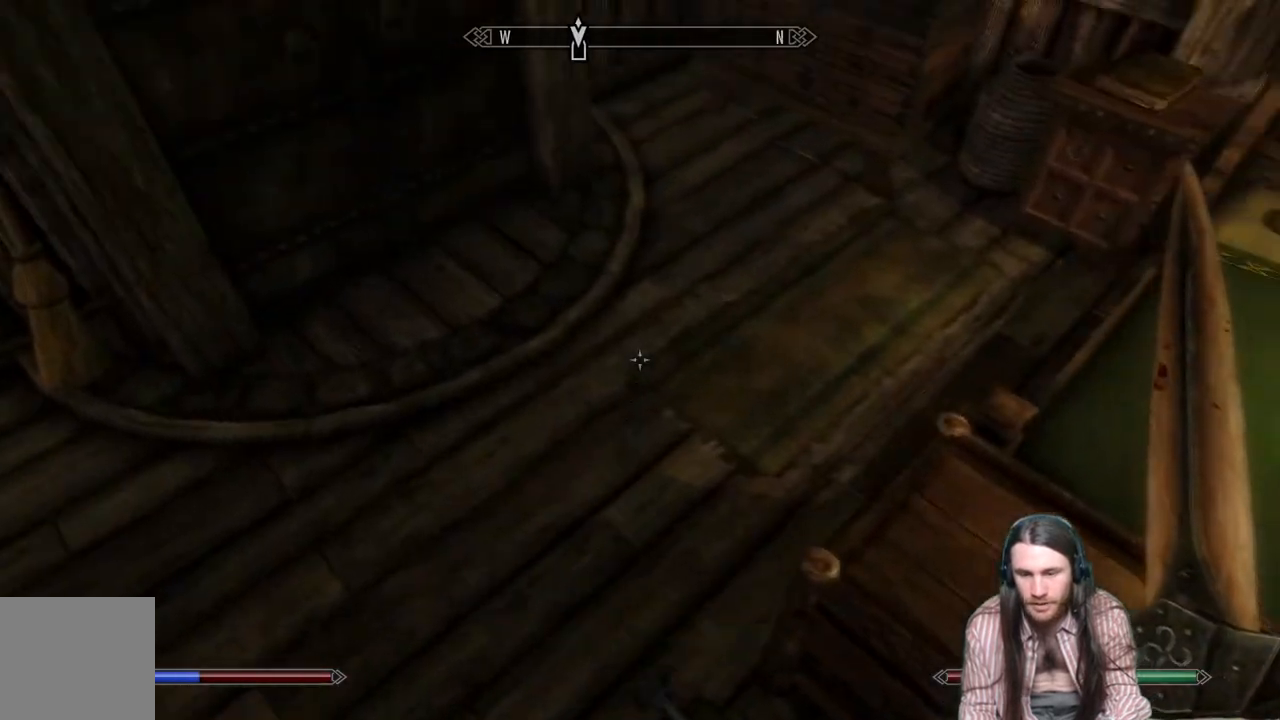
{"buttons": [], "left_stick": "up-right", "right_stick": "down-right", "events": [[267, "right_stick", "center"], [383, "left_stick", "up-right"], [433, "right_stick", "down-right"]]}
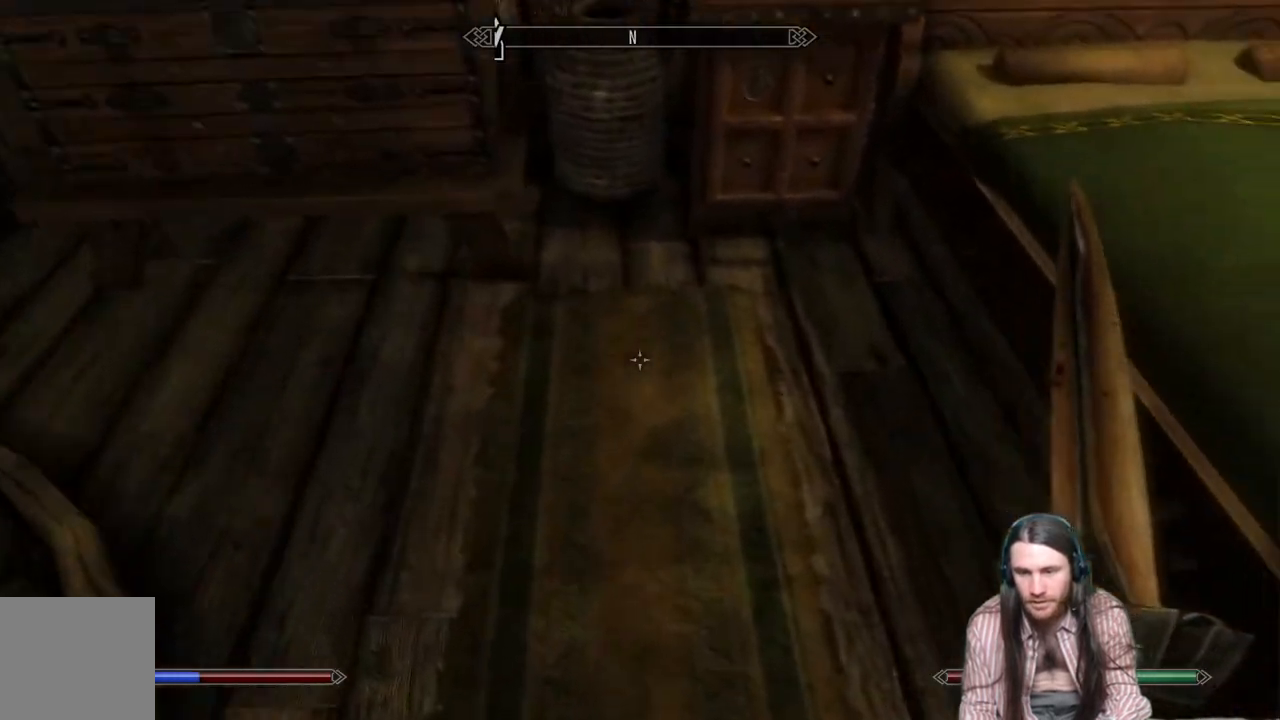
{"buttons": [], "left_stick": "center", "right_stick": "center", "events": [[33, "left_stick", "center"], [33, "right_stick", "center"], [217, "left_stick", "up"], [350, "left_stick", "center"]]}
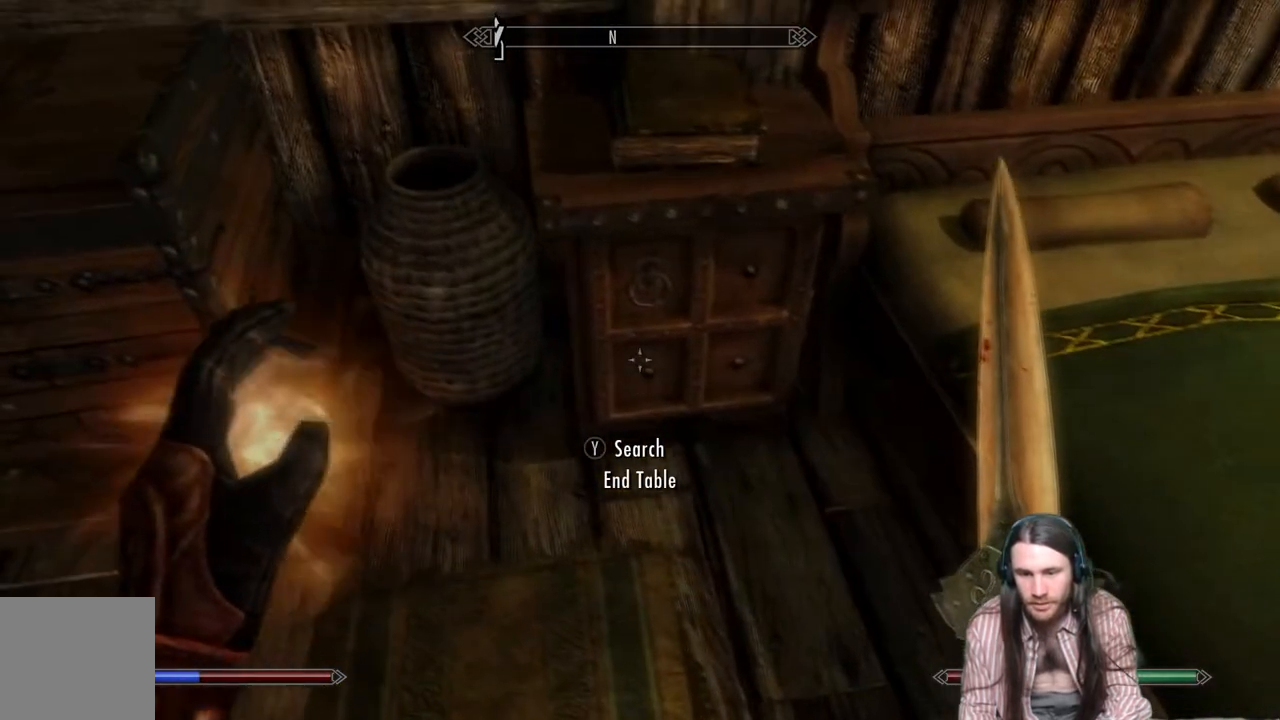
{"buttons": [], "left_stick": "center", "right_stick": "center", "events": [[250, "START", "down"], [383, "START", "up"]]}
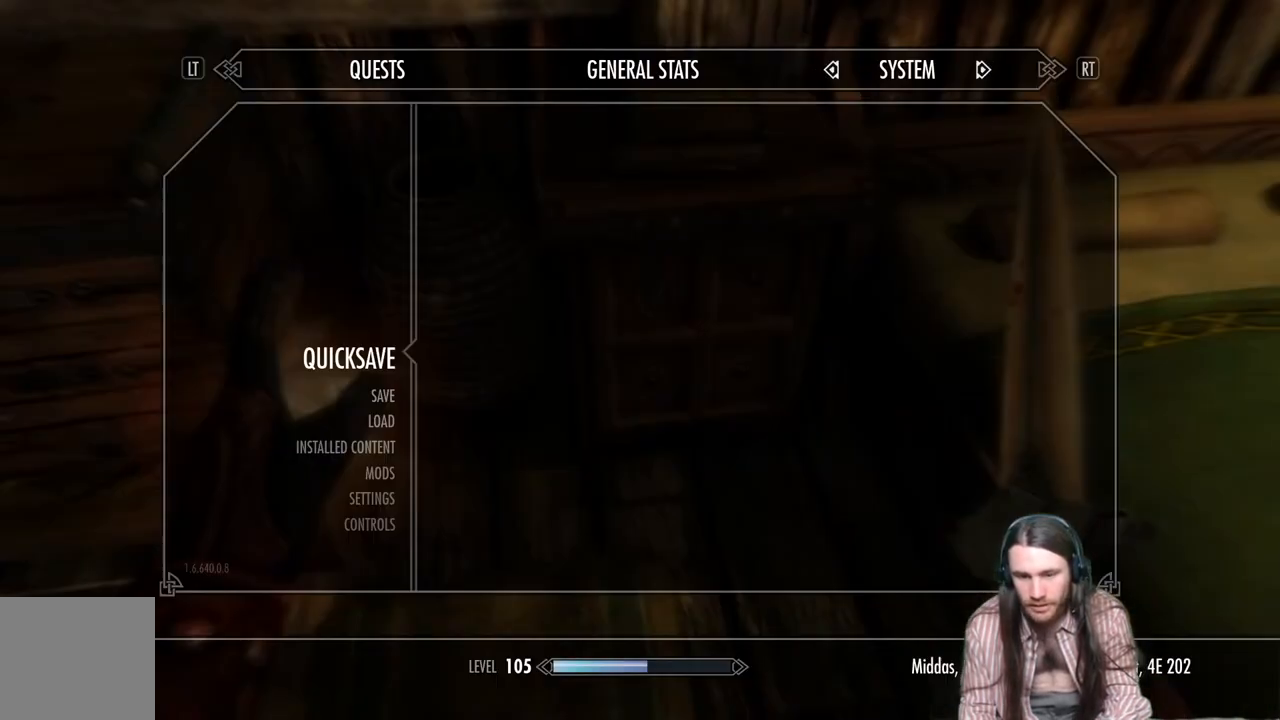
{"buttons": [], "left_stick": "center", "right_stick": "center", "events": []}
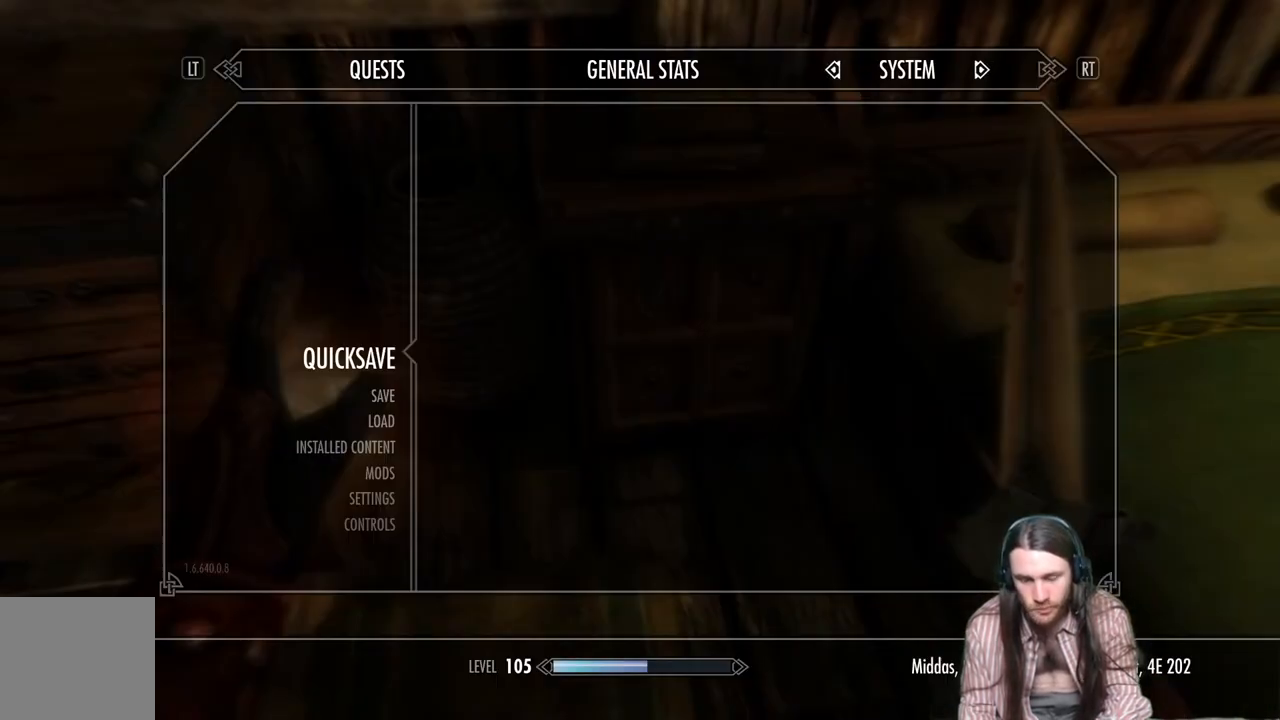
{"buttons": [], "left_stick": "center", "right_stick": "center", "events": []}
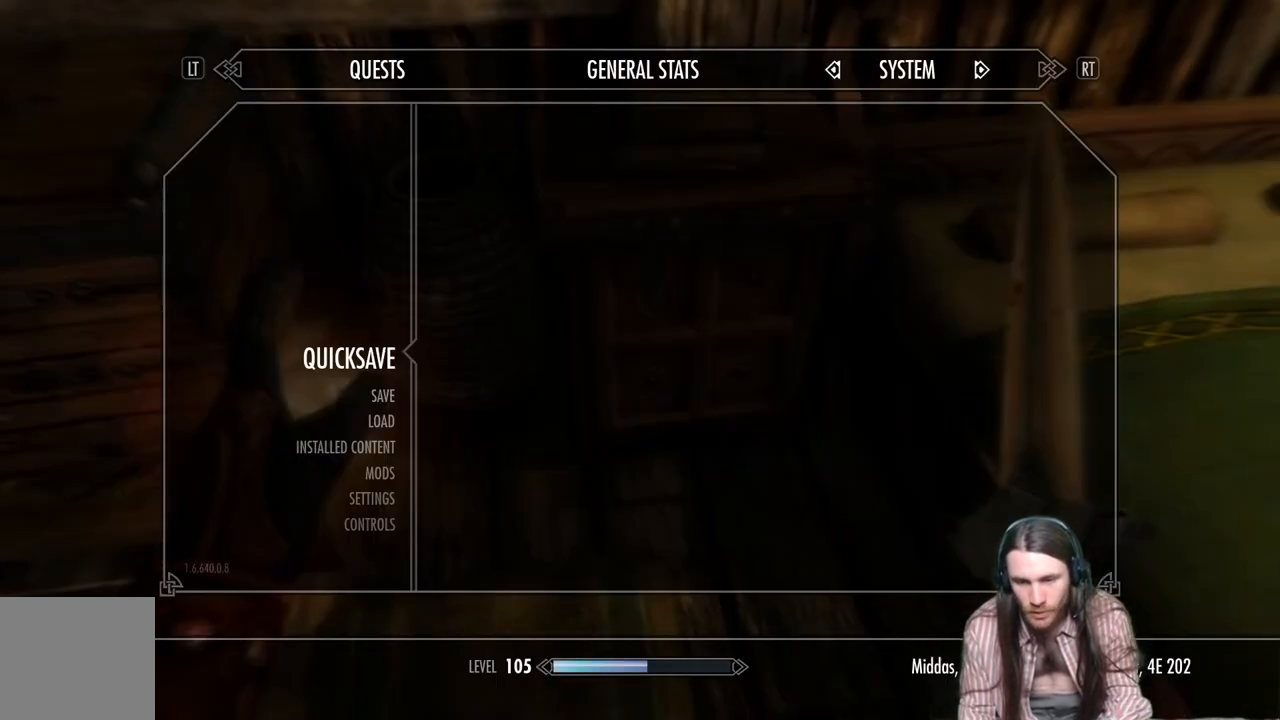
{"buttons": [], "left_stick": "center", "right_stick": "center", "events": [[333, "A", "down"], [450, "A", "up"]]}
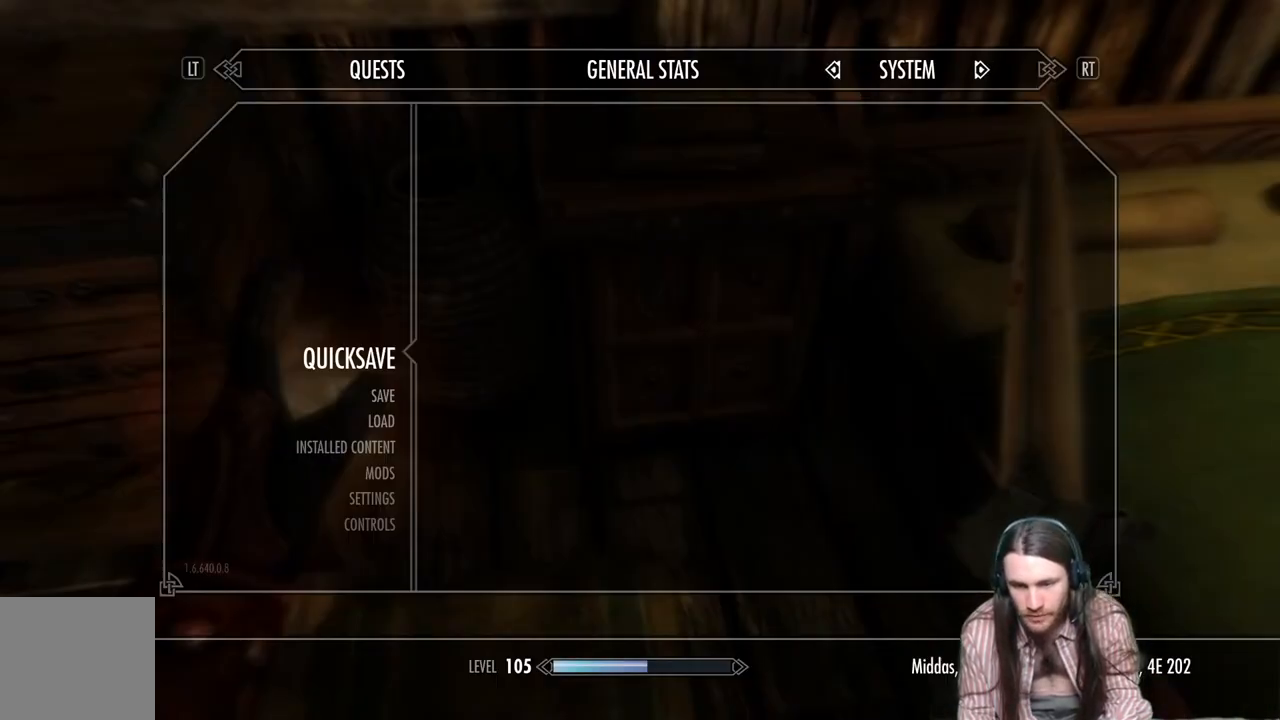
{"buttons": [], "left_stick": "center", "right_stick": "up-right", "events": [[183, "left_stick", "down"], [217, "right_stick", "up-right"], [483, "left_stick", "center"]]}
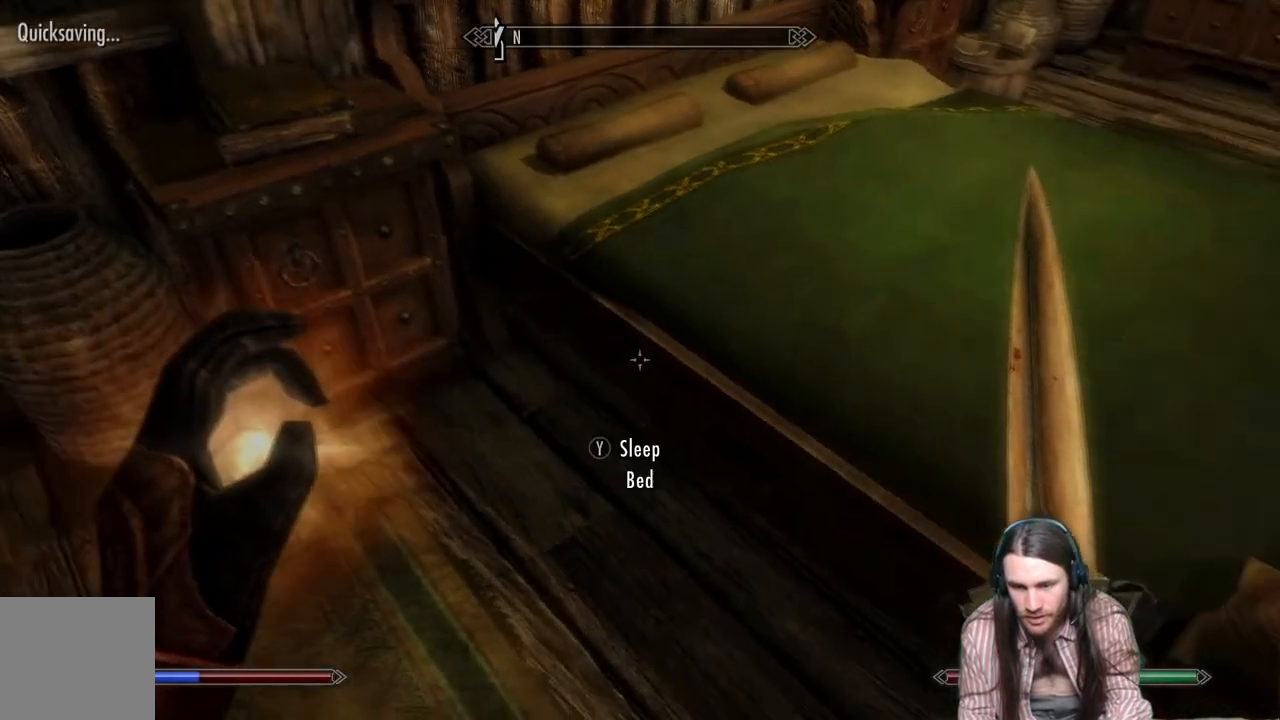
{"buttons": [], "left_stick": "center", "right_stick": "center", "events": [[17, "right_stick", "center"], [133, "right_stick", "right"], [200, "left_stick", "down"], [400, "left_stick", "right"], [467, "left_stick", "center"], [500, "right_stick", "center"]]}
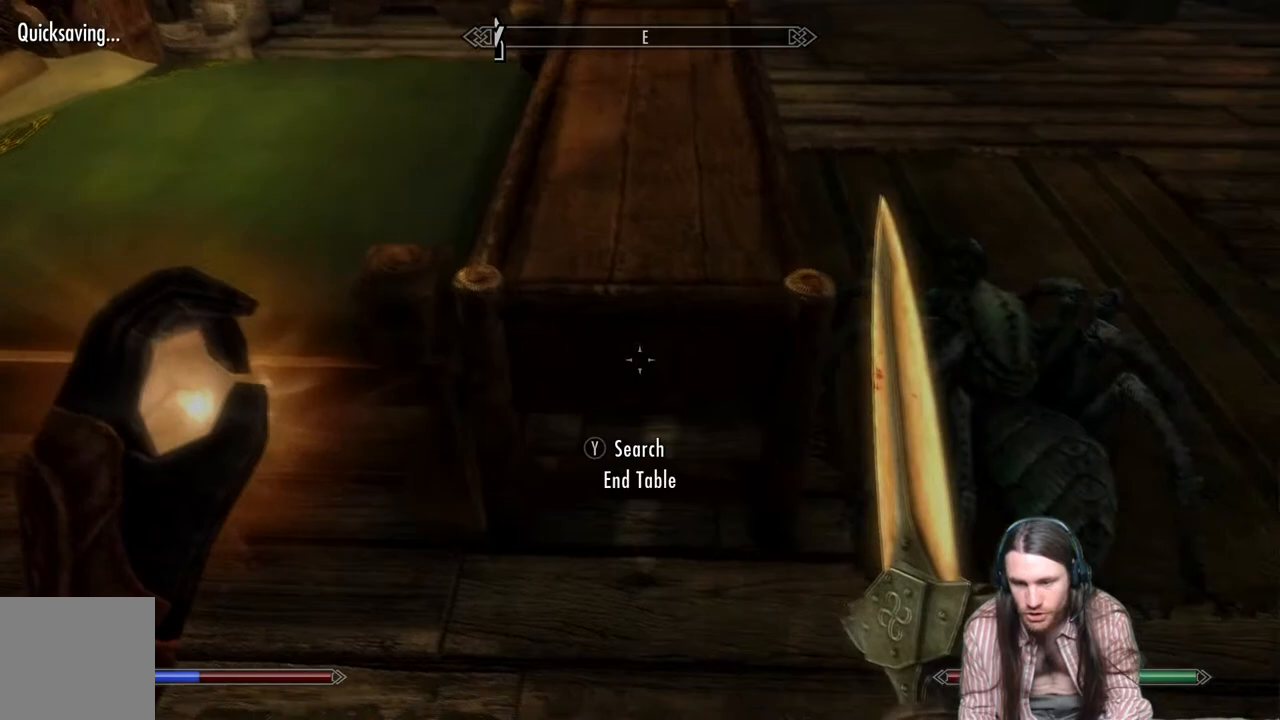
{"buttons": ["Y"], "left_stick": "center", "right_stick": "center", "events": [[200, "left_stick", "up"], [317, "left_stick", "center"], [400, "Y", "down"]]}
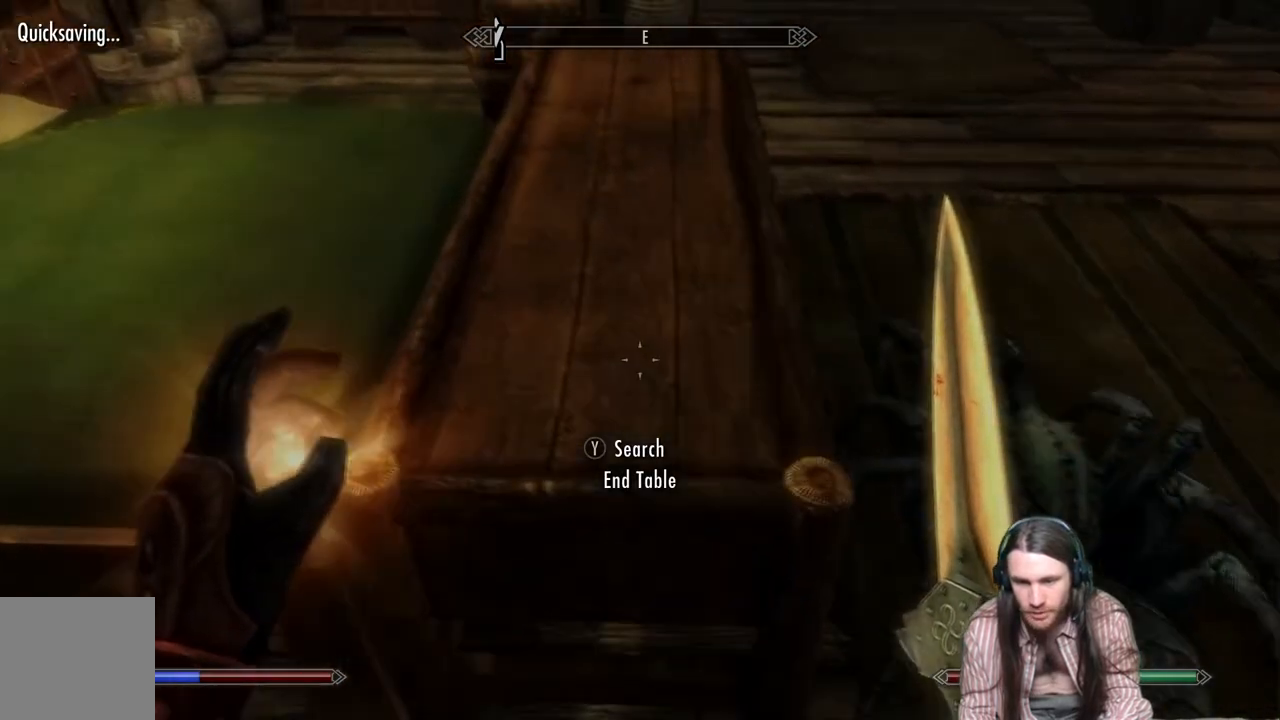
{"buttons": [], "left_stick": "center", "right_stick": "center", "events": [[33, "Y", "up"]]}
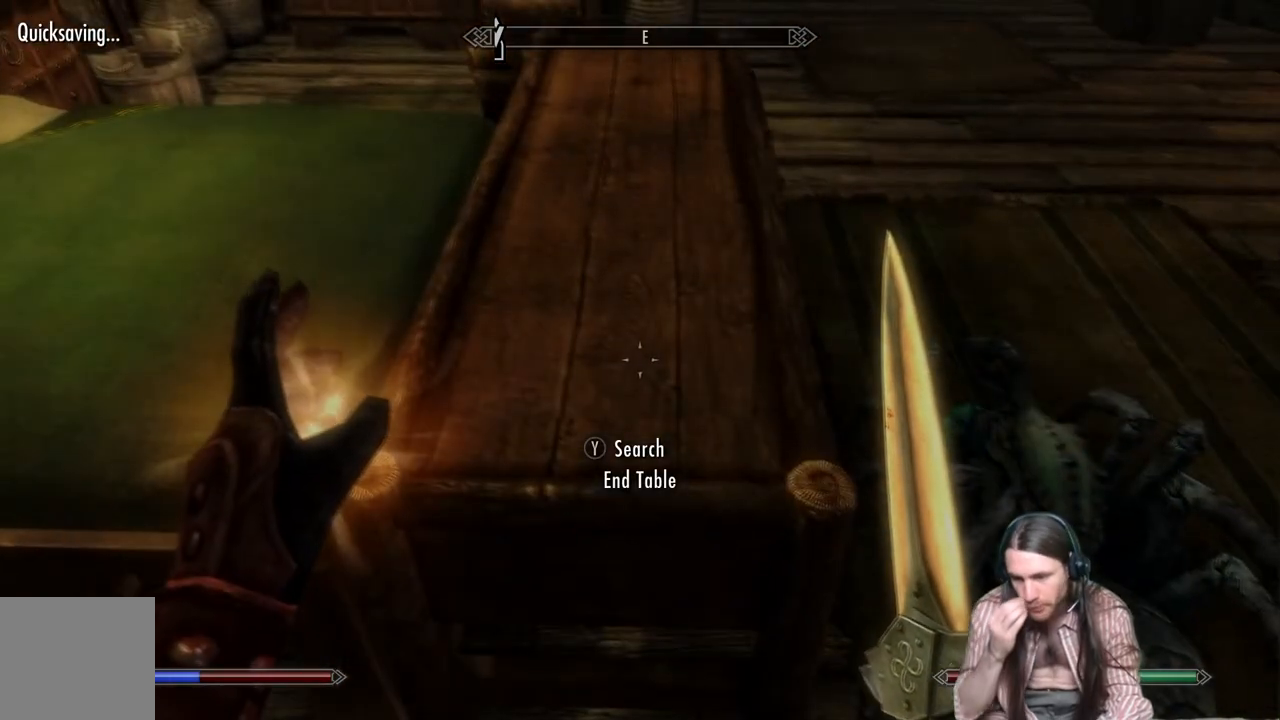
{"buttons": [], "left_stick": "center", "right_stick": "center", "events": []}
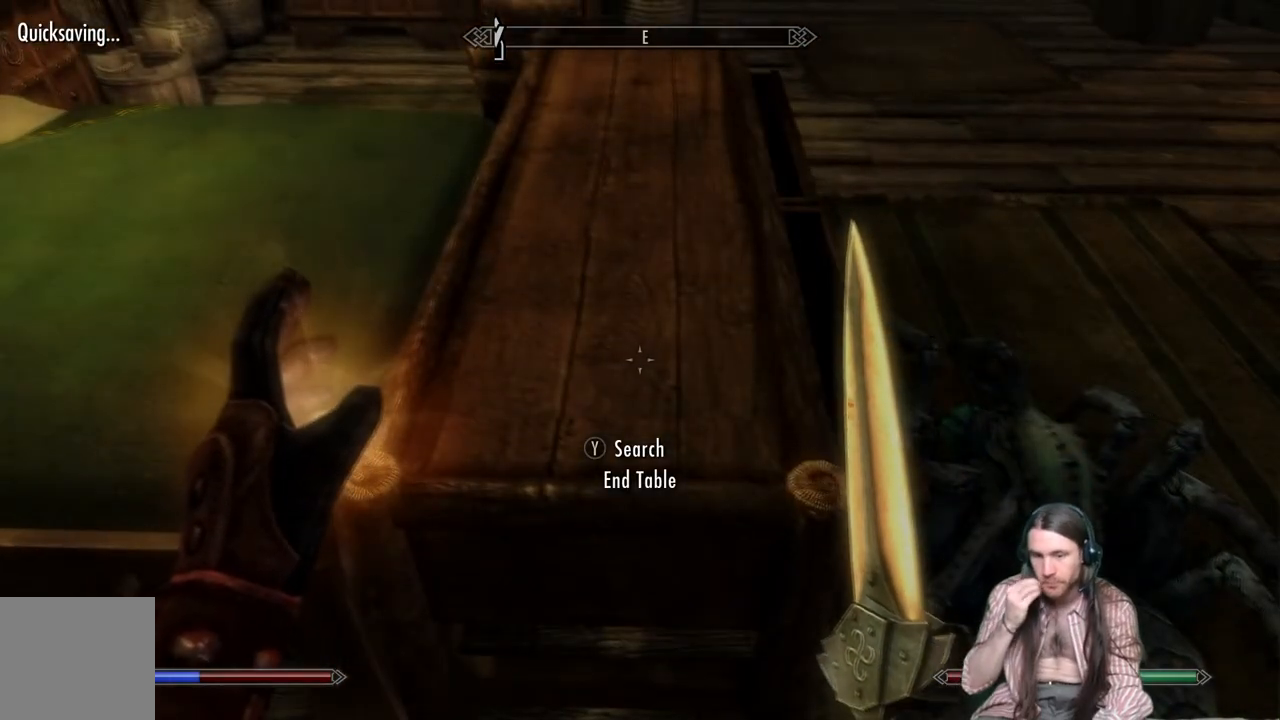
{"buttons": [], "left_stick": "center", "right_stick": "center", "events": []}
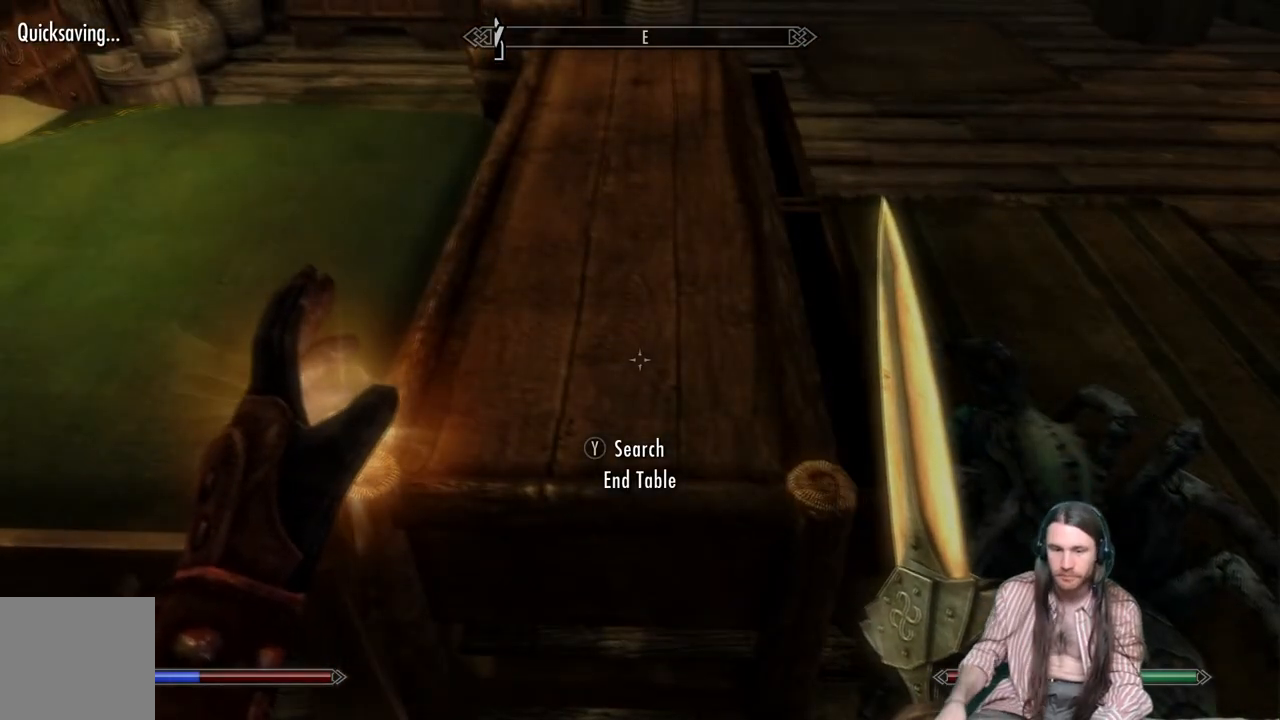
{"buttons": [], "left_stick": "center", "right_stick": "center", "events": []}
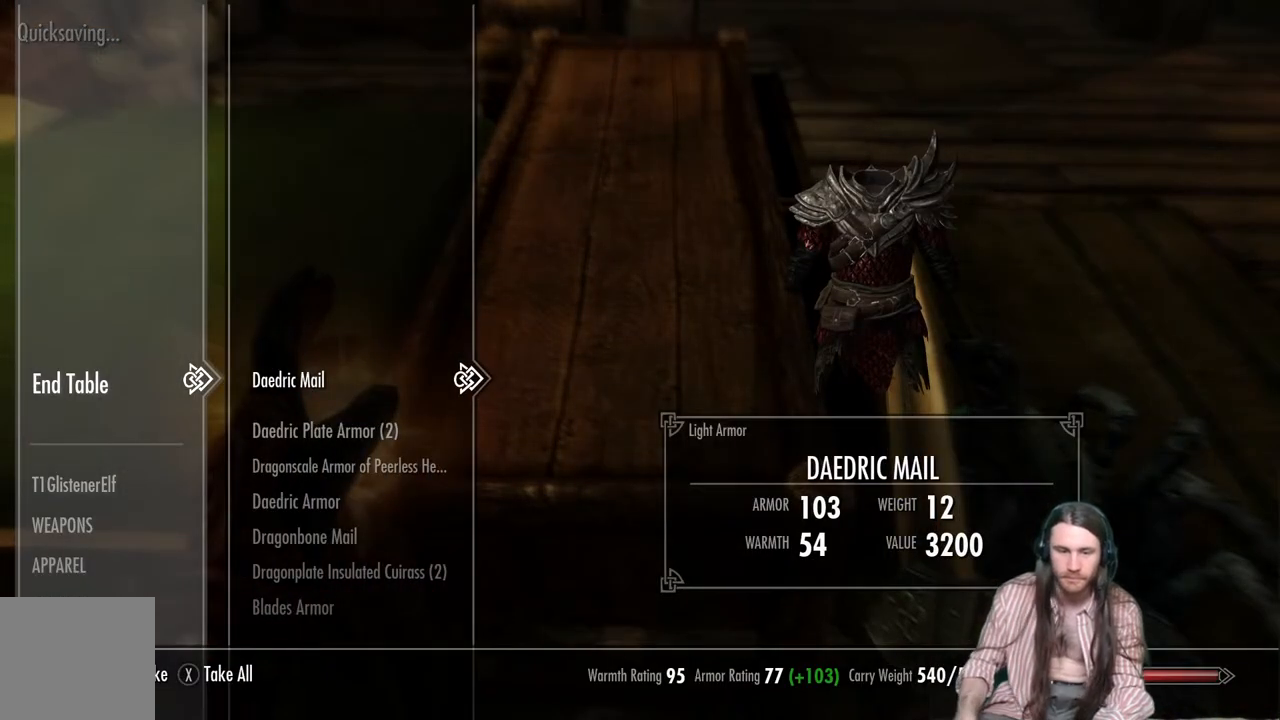
{"buttons": ["DPAD_DOWN"], "left_stick": "center", "right_stick": "center", "events": [[450, "DPAD_DOWN", "down"]]}
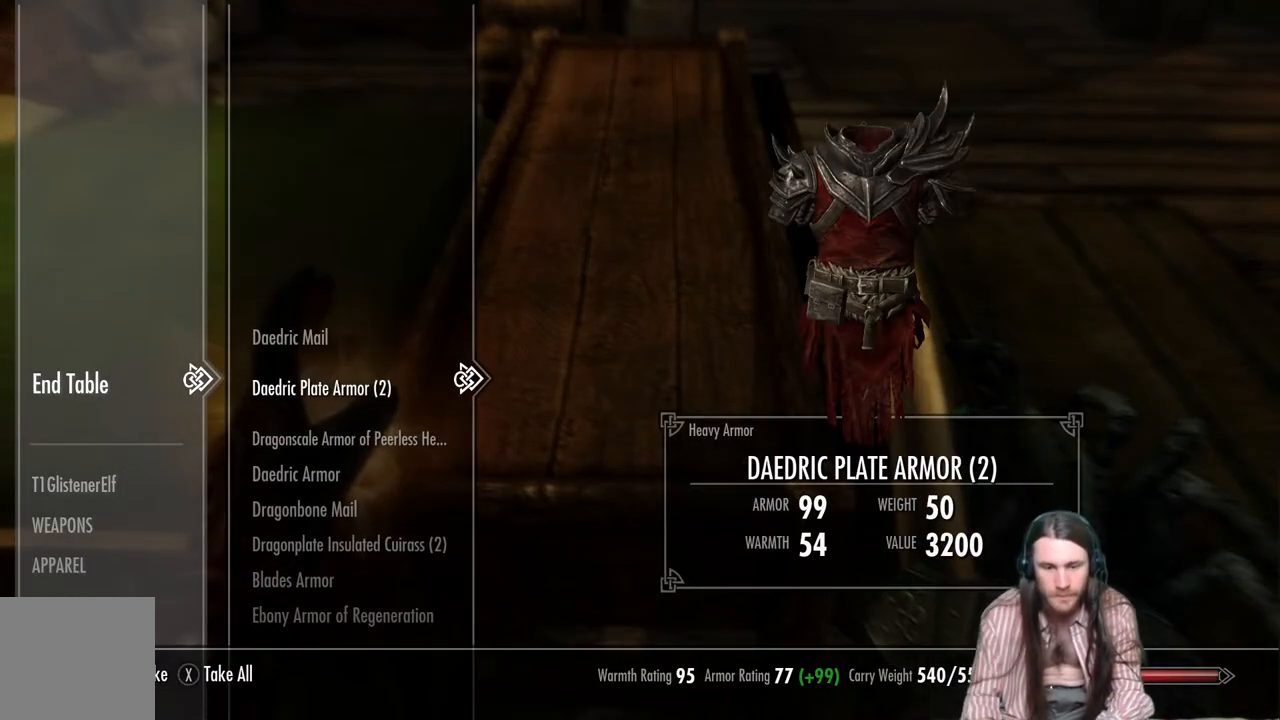
{"buttons": [], "left_stick": "center", "right_stick": "center", "events": [[83, "DPAD_DOWN", "up"]]}
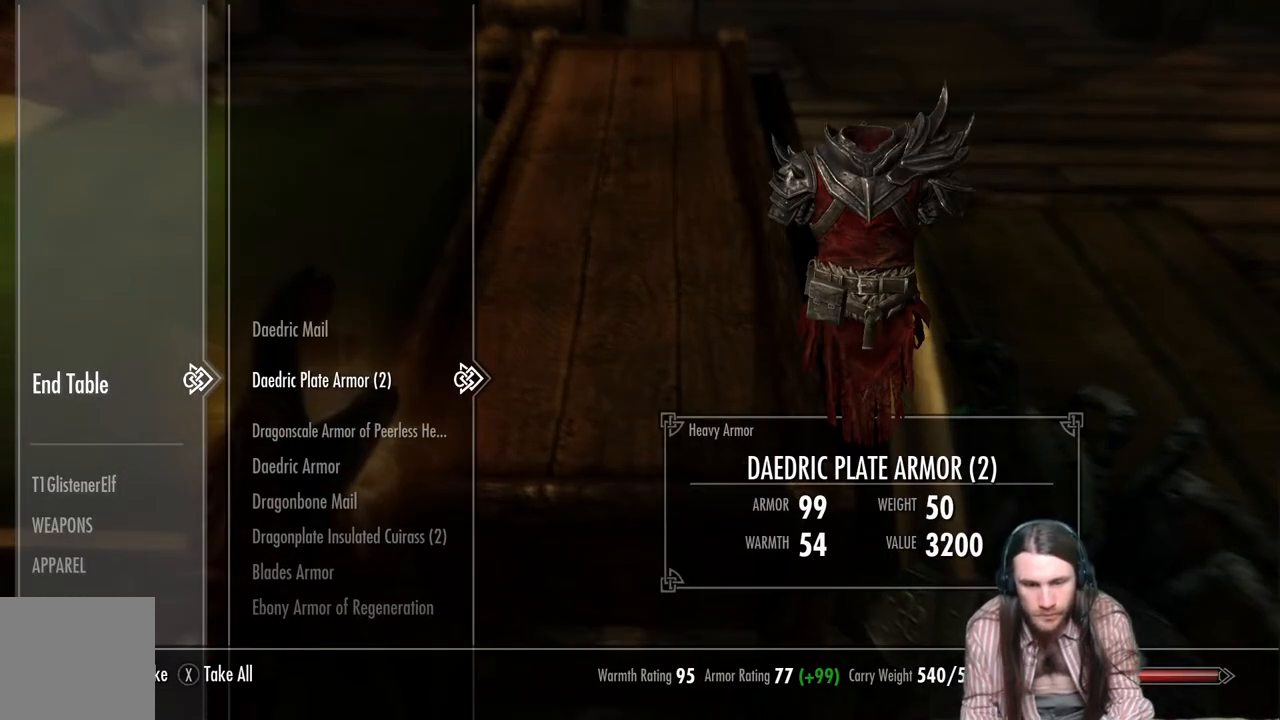
{"buttons": [], "left_stick": "center", "right_stick": "center", "events": []}
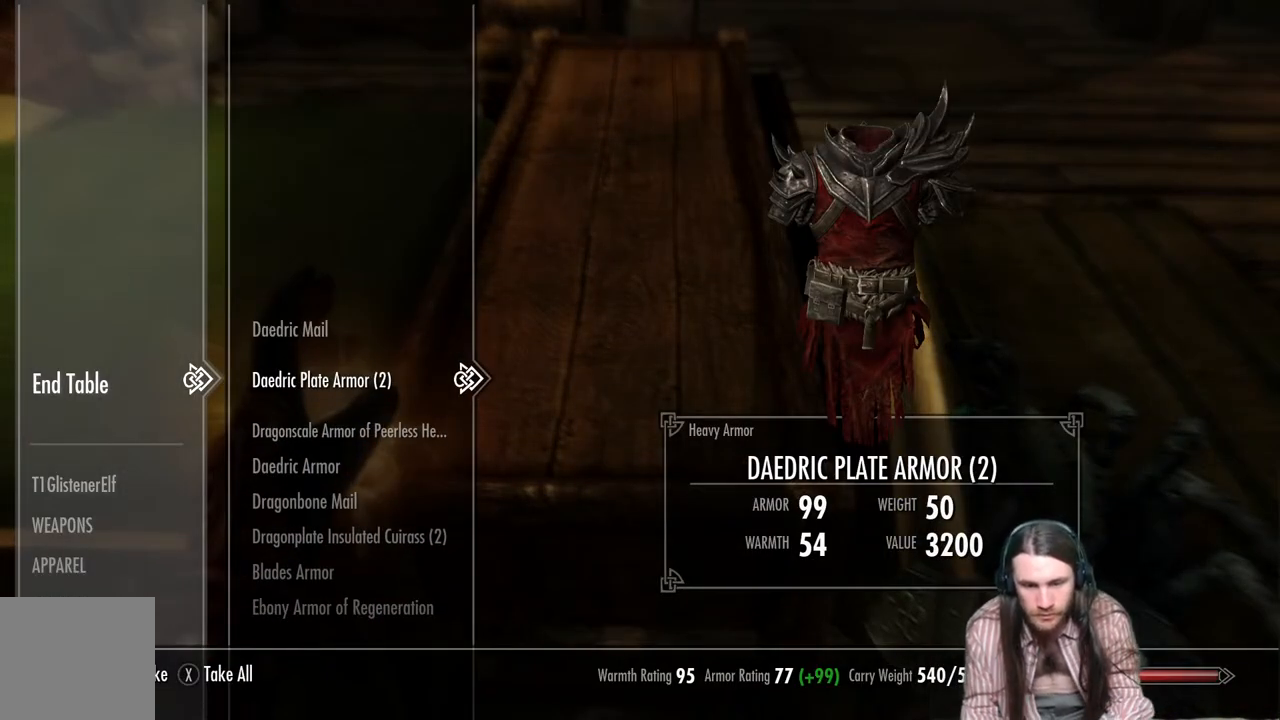
{"buttons": ["DPAD_DOWN"], "left_stick": "center", "right_stick": "center", "events": [[100, "DPAD_LEFT", "down"], [217, "DPAD_LEFT", "up"], [417, "DPAD_DOWN", "down"]]}
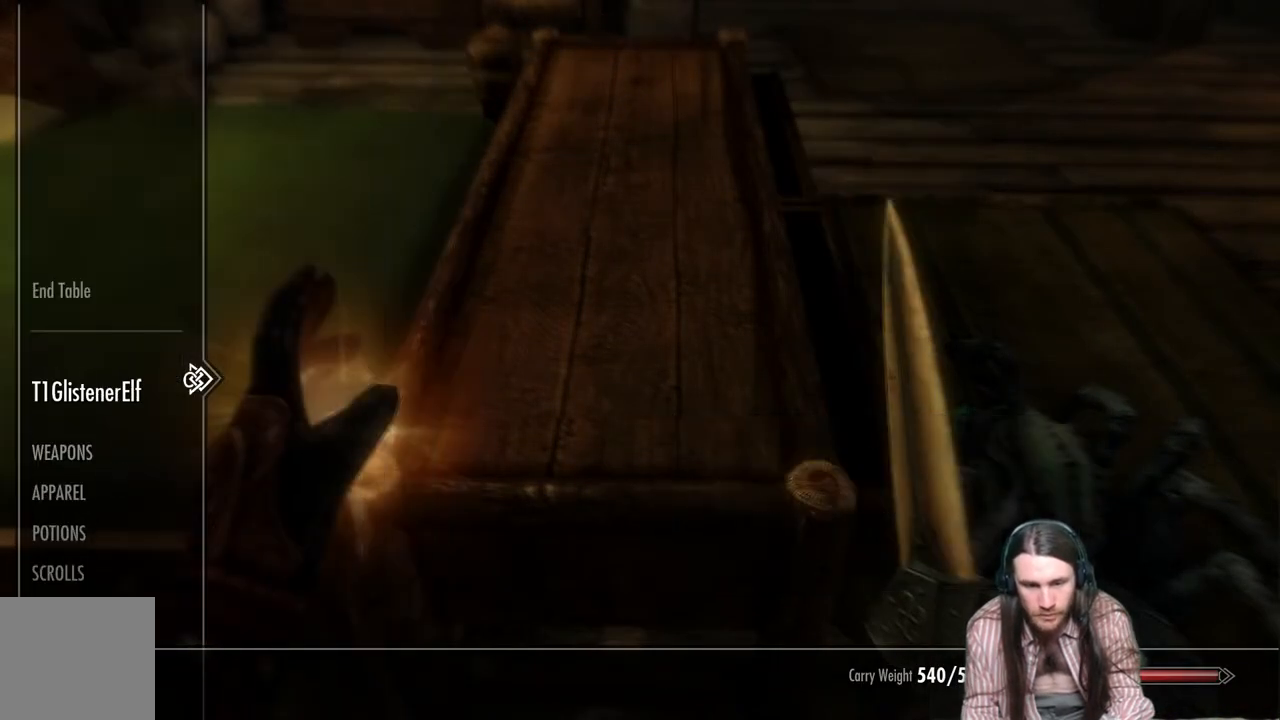
{"buttons": [], "left_stick": "center", "right_stick": "center", "events": [[50, "DPAD_DOWN", "up"], [183, "DPAD_DOWN", "down"], [317, "DPAD_DOWN", "up"]]}
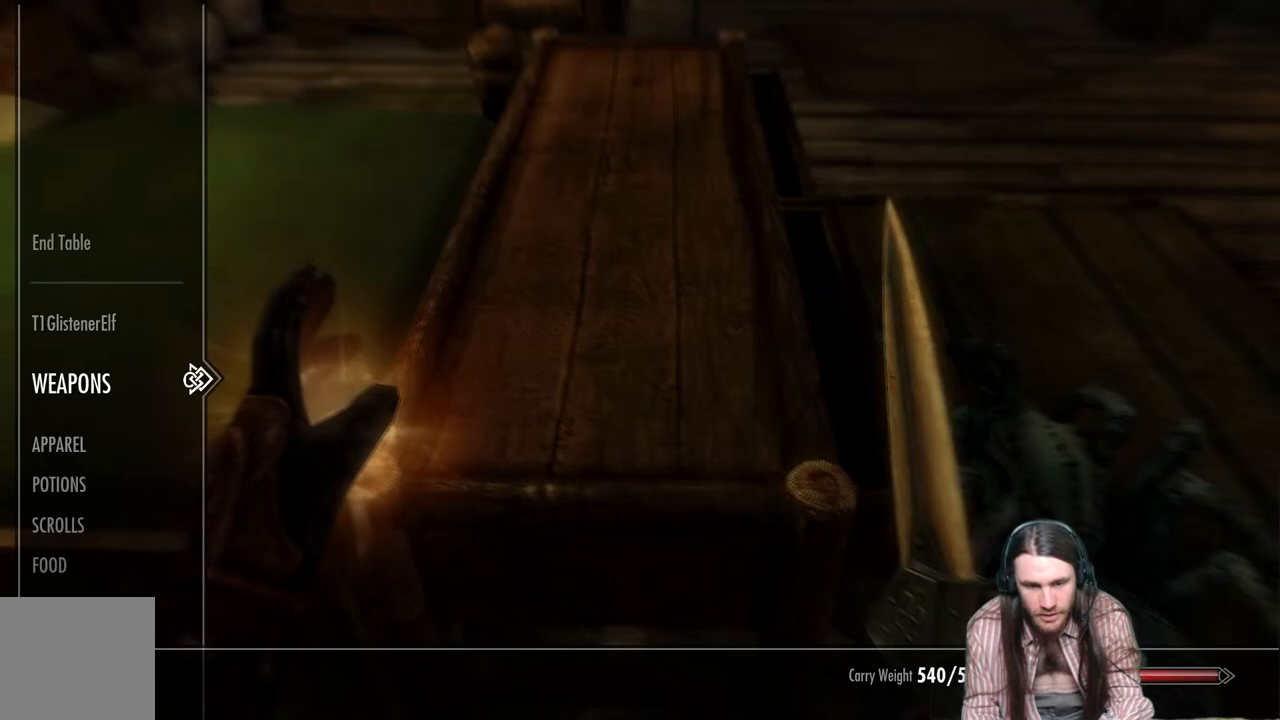
{"buttons": [], "left_stick": "center", "right_stick": "center", "events": [[50, "DPAD_RIGHT", "down"], [167, "DPAD_RIGHT", "up"]]}
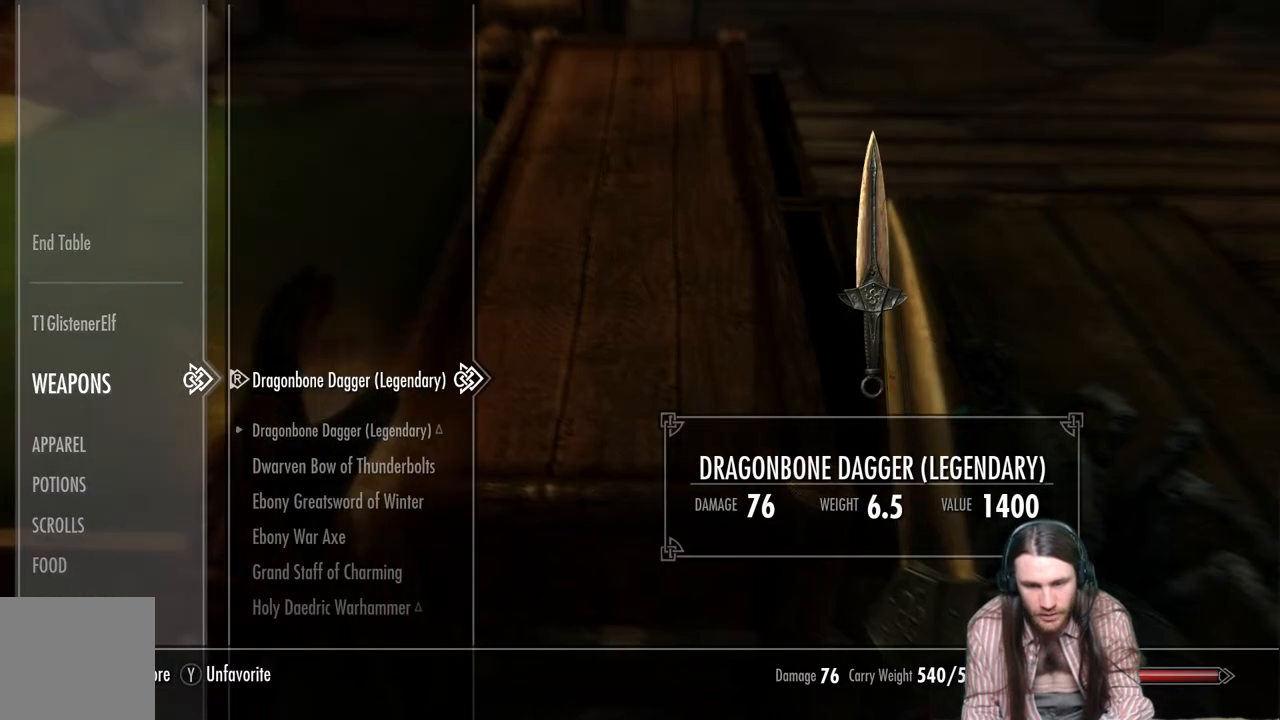
{"buttons": ["DPAD_DOWN"], "left_stick": "center", "right_stick": "center", "events": [[200, "DPAD_DOWN", "down"], [317, "DPAD_DOWN", "up"], [450, "DPAD_DOWN", "down"]]}